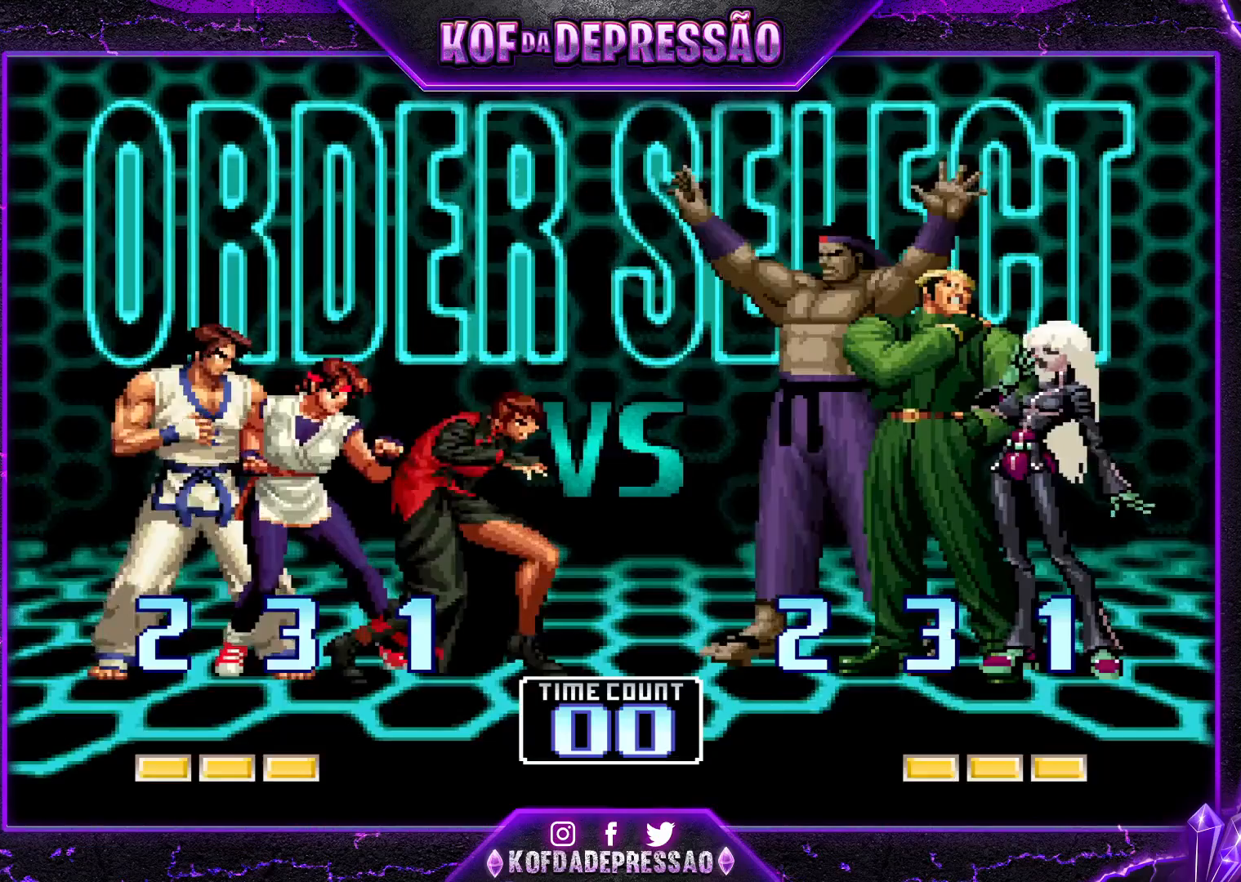
Gameplay with a controller (arcade stick); each line is a JSON object with the inputs held at the frame after it. "events" lists button and stick changes between this image and that frame as [ms after this image, input, new state], when the widget could be followed in between. Not read: L3 R3.
{"buttons": ["CROSS", "TRIANGLE"], "left_stick": "center", "events": [[17, "R1", "down"], [83, "SQUARE", "down"], [133, "TRIANGLE", "up"], [167, "R1", "up"], [217, "SQUARE", "up"], [467, "CROSS", "down"], [467, "R1", "down"], [467, "TRIANGLE", "down"], [501, "R1", "up"]]}
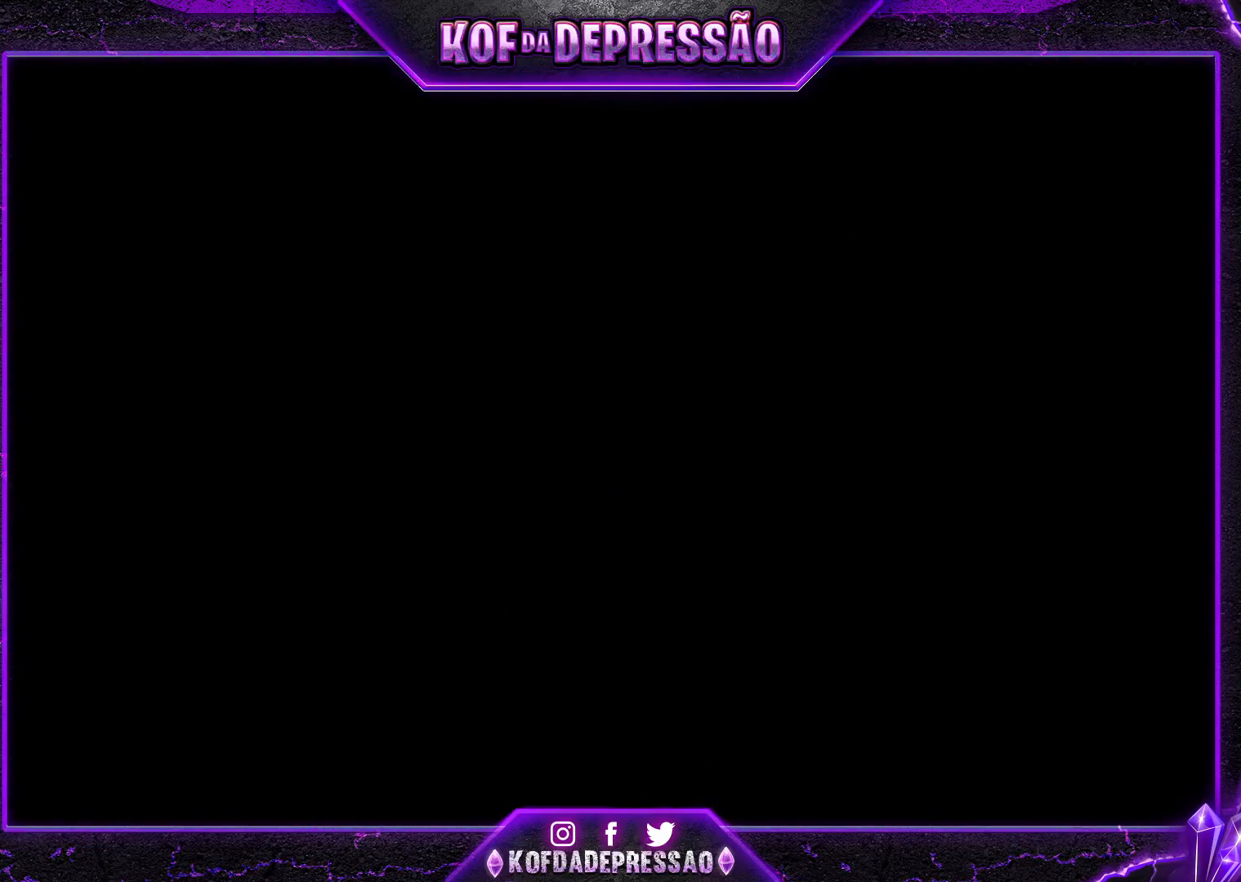
{"buttons": ["CROSS"], "left_stick": "center", "events": [[16, "CROSS", "up"], [16, "TRIANGLE", "up"], [133, "R1", "down"], [133, "SQUARE", "down"], [133, "TRIANGLE", "down"], [150, "CROSS", "down"], [150, "R1", "up"], [166, "TRIANGLE", "up"], [183, "SQUARE", "up"], [200, "CROSS", "up"], [250, "R1", "down"], [250, "SQUARE", "down"], [250, "TRIANGLE", "down"], [266, "R1", "up"], [283, "CROSS", "down"], [300, "SQUARE", "up"], [300, "TRIANGLE", "up"], [333, "SQUARE", "down"], [333, "TRIANGLE", "down"], [400, "SQUARE", "up"], [417, "SQUARE", "down"], [467, "SQUARE", "up"], [467, "TRIANGLE", "up"]]}
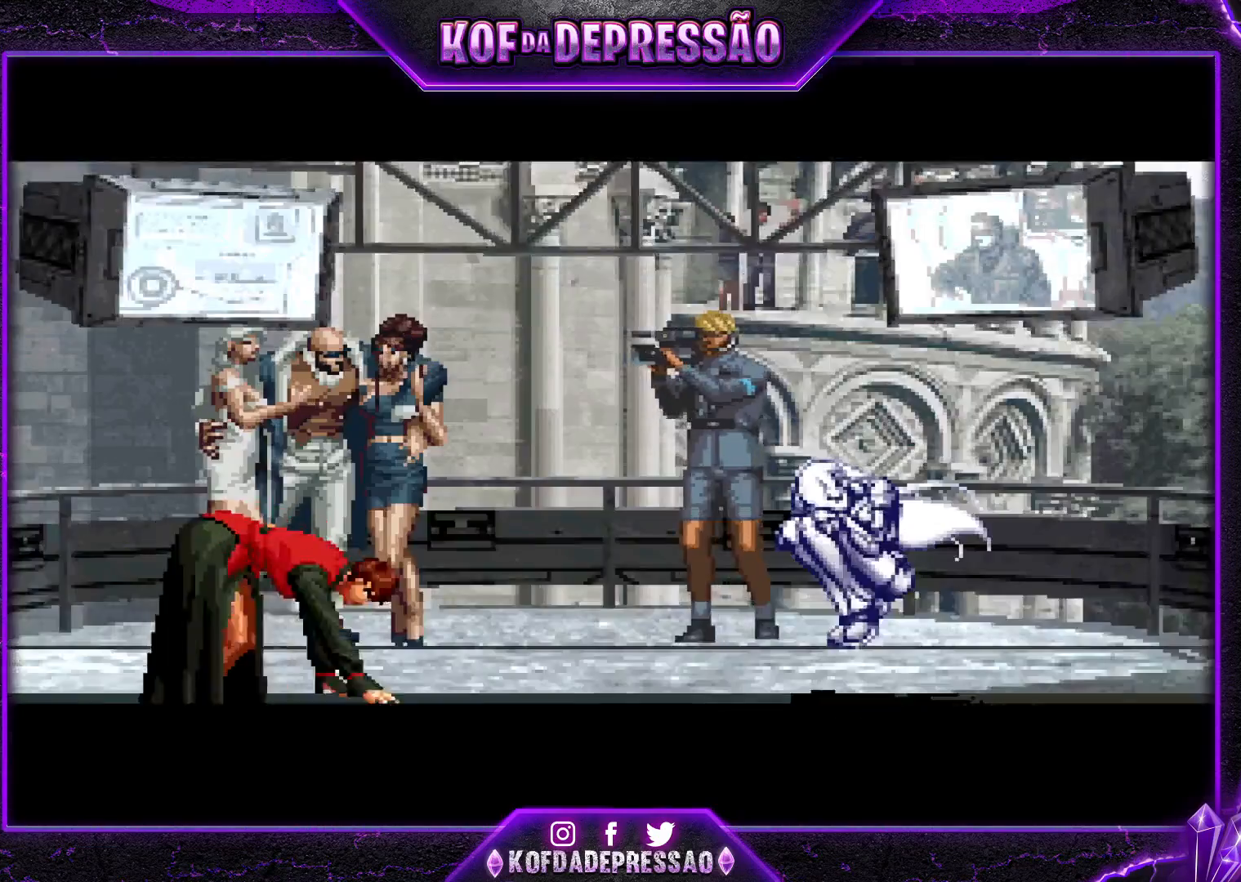
{"buttons": [], "left_stick": "center", "events": [[17, "SQUARE", "down"], [17, "TRIANGLE", "down"], [83, "SQUARE", "up"], [100, "CROSS", "up"], [100, "TRIANGLE", "up"]]}
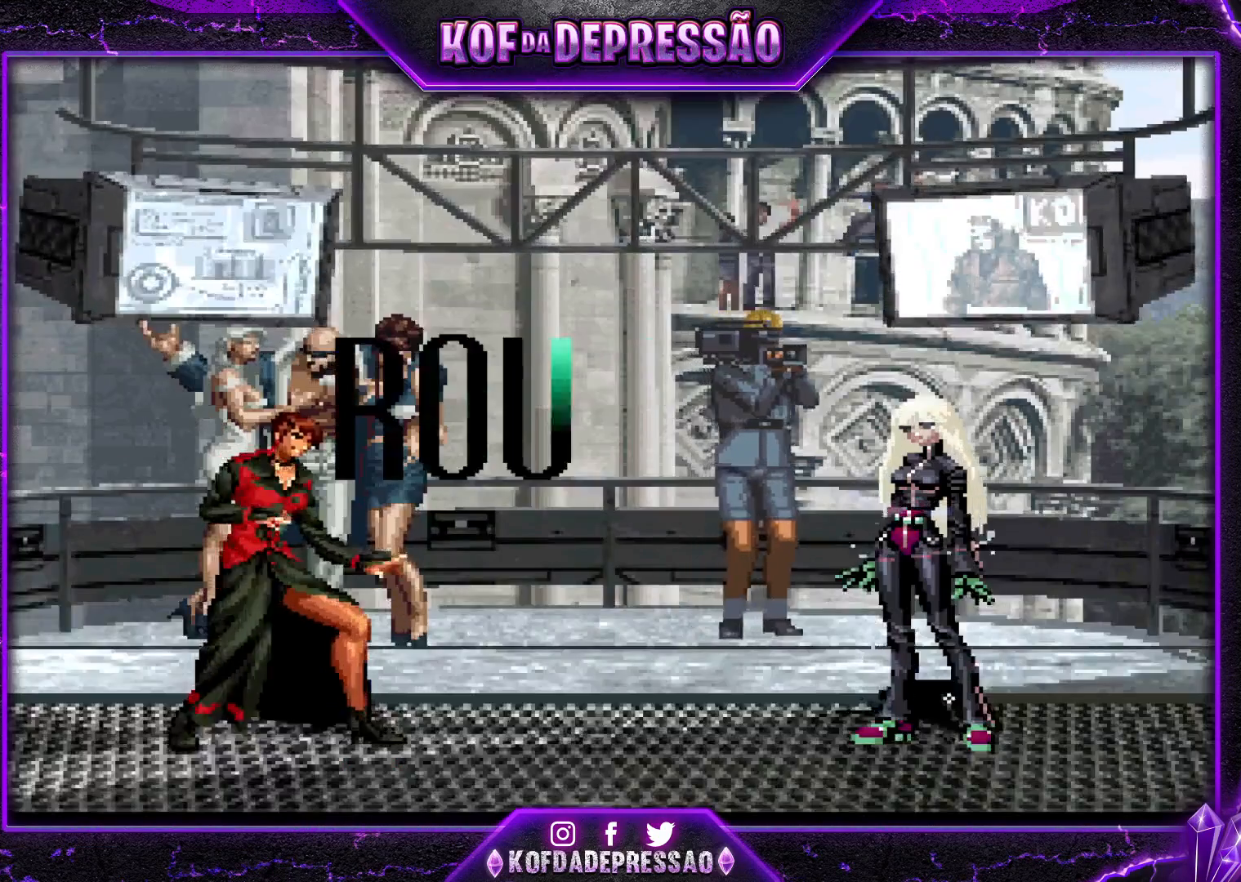
{"buttons": [], "left_stick": "center", "events": [[200, "CROSS", "down"], [200, "SQUARE", "down"], [200, "TRIANGLE", "down"], [233, "CROSS", "up"], [233, "SQUARE", "up"], [233, "TRIANGLE", "up"], [350, "TRIANGLE", "down"], [367, "SQUARE", "down"], [383, "CROSS", "down"], [383, "SQUARE", "up"], [400, "CROSS", "up"], [400, "TRIANGLE", "up"]]}
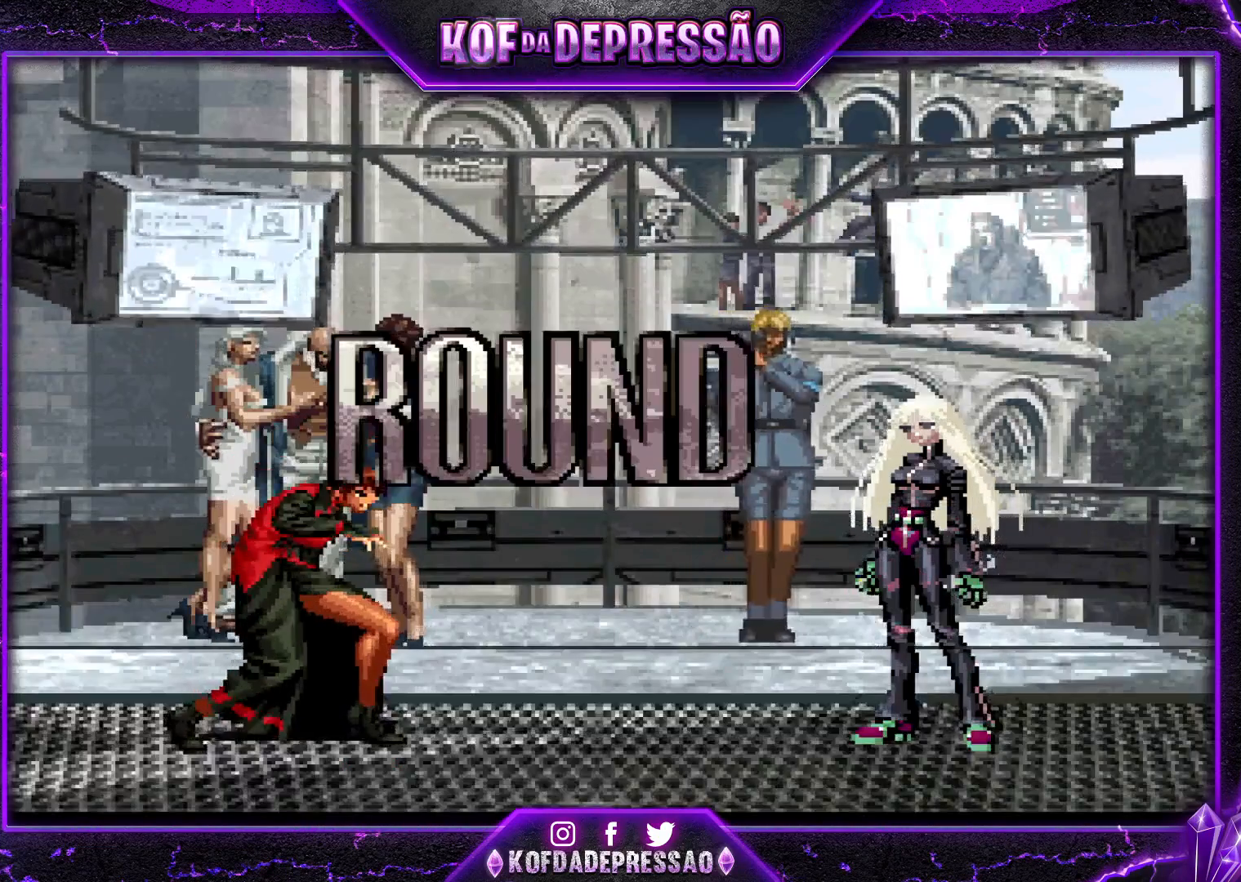
{"buttons": [], "left_stick": "center", "events": [[17, "TRIANGLE", "down"], [33, "SQUARE", "down"], [67, "CROSS", "down"], [67, "SQUARE", "up"], [67, "TRIANGLE", "up"], [83, "CROSS", "up"], [100, "CROSS", "down"], [117, "CROSS", "up"], [184, "TRIANGLE", "down"], [200, "R1", "down"], [217, "R1", "up"], [217, "SQUARE", "down"], [234, "SQUARE", "up"], [250, "TRIANGLE", "up"]]}
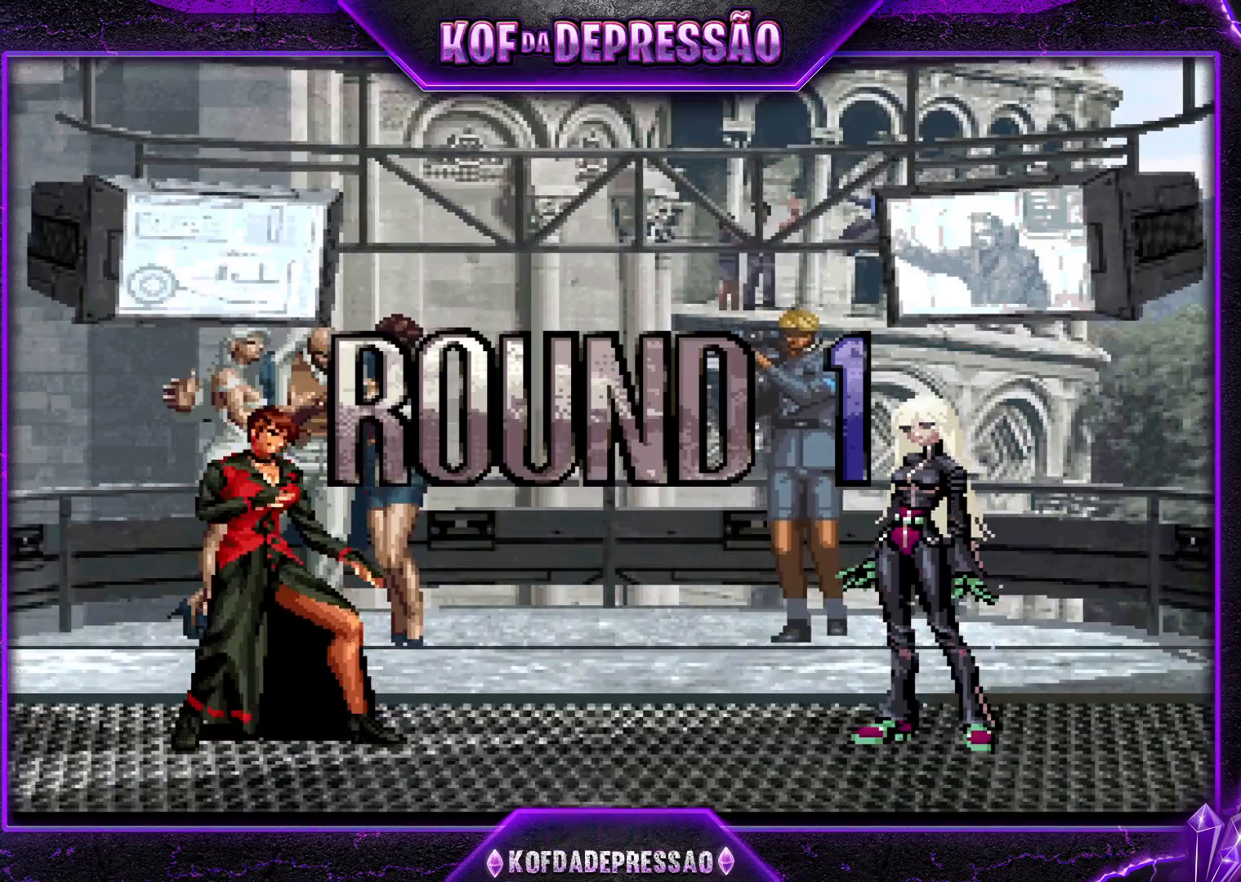
{"buttons": [], "left_stick": "center", "events": [[384, "CROSS", "down"], [384, "SQUARE", "down"], [401, "CROSS", "up"], [401, "SQUARE", "up"]]}
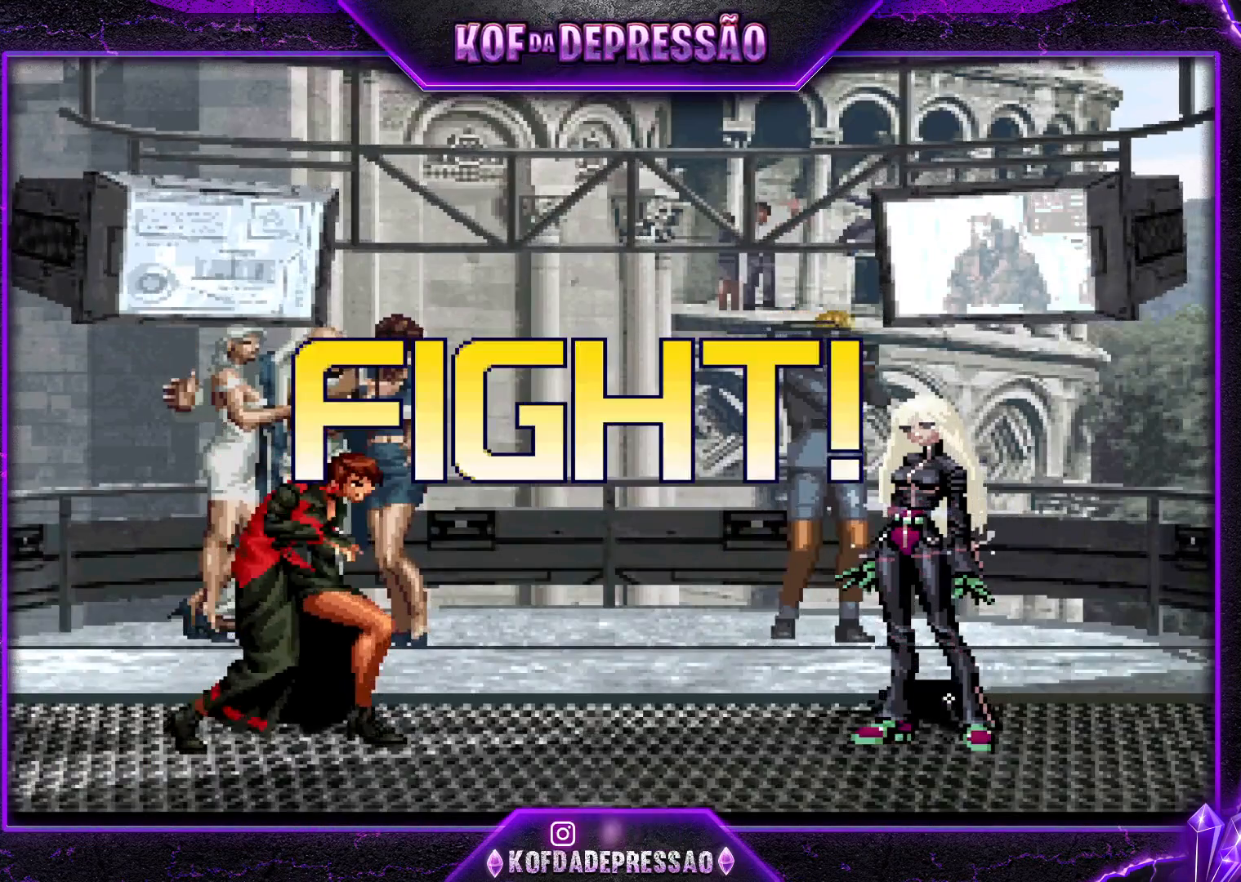
{"buttons": ["R1"], "left_stick": "center", "events": [[100, "left_stick", "right"], [200, "left_stick", "center"], [350, "R1", "down"], [367, "CROSS", "down"], [484, "CROSS", "up"]]}
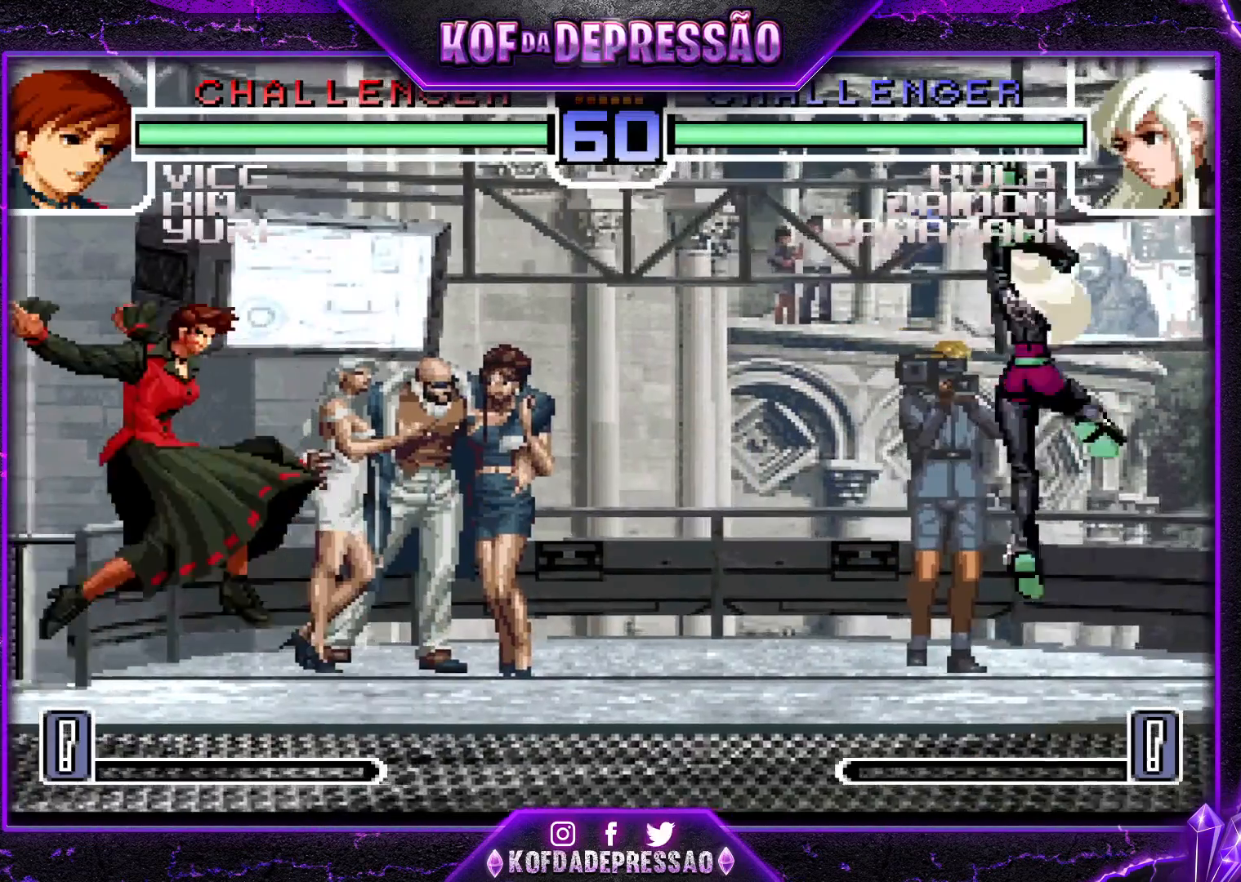
{"buttons": [], "left_stick": "right", "events": [[66, "R1", "up"], [66, "left_stick", "left"], [133, "left_stick", "center"], [200, "left_stick", "left"], [283, "TRIANGLE", "down"], [283, "left_stick", "down"], [400, "TRIANGLE", "up"], [400, "left_stick", "center"], [467, "left_stick", "right"]]}
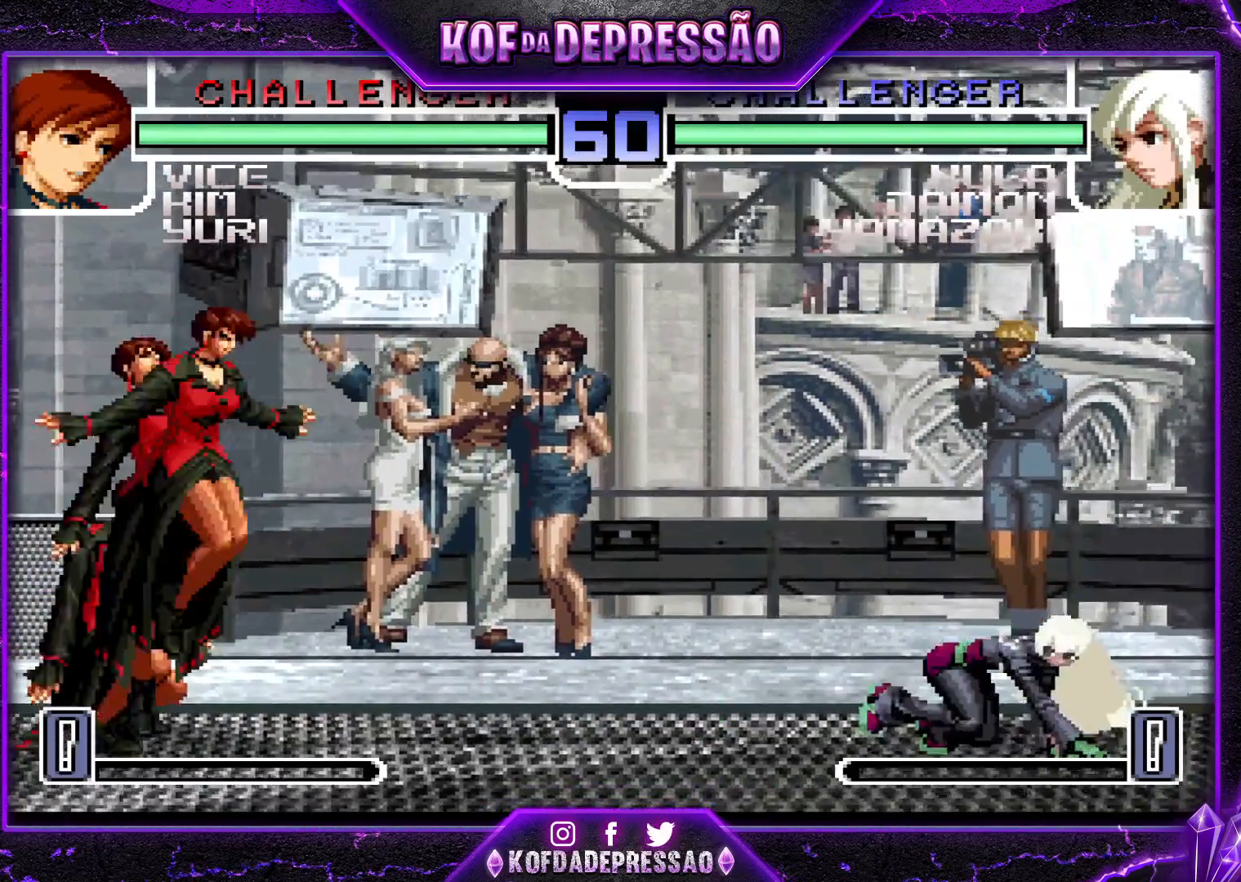
{"buttons": [], "left_stick": "left", "events": [[50, "left_stick", "center"], [100, "left_stick", "right"], [317, "left_stick", "center"], [417, "left_stick", "down"], [500, "left_stick", "left"]]}
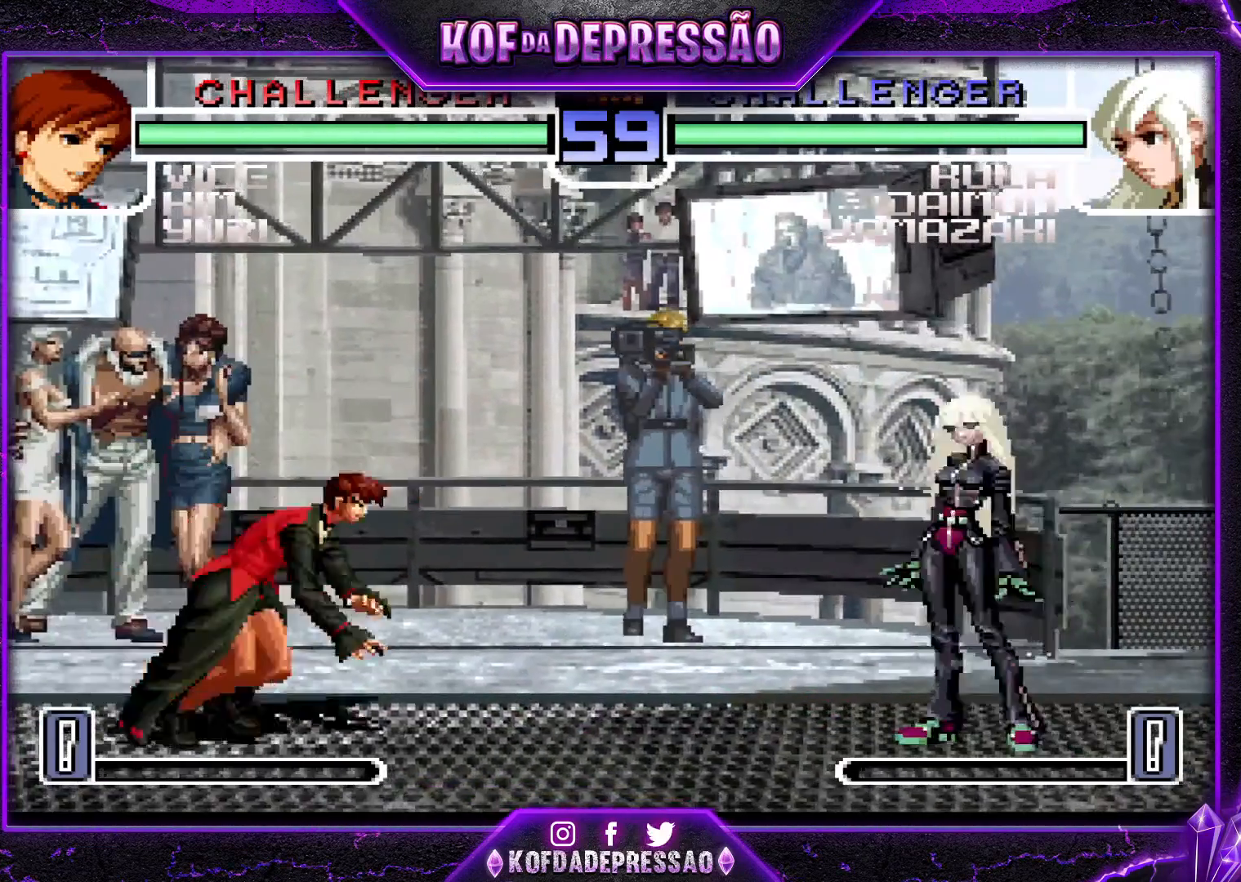
{"buttons": [], "left_stick": "down-left", "events": [[67, "left_stick", "center"], [151, "CROSS", "down"], [151, "R1", "down"], [284, "CROSS", "up"], [317, "R1", "up"], [317, "left_stick", "down-right"], [484, "left_stick", "down-left"]]}
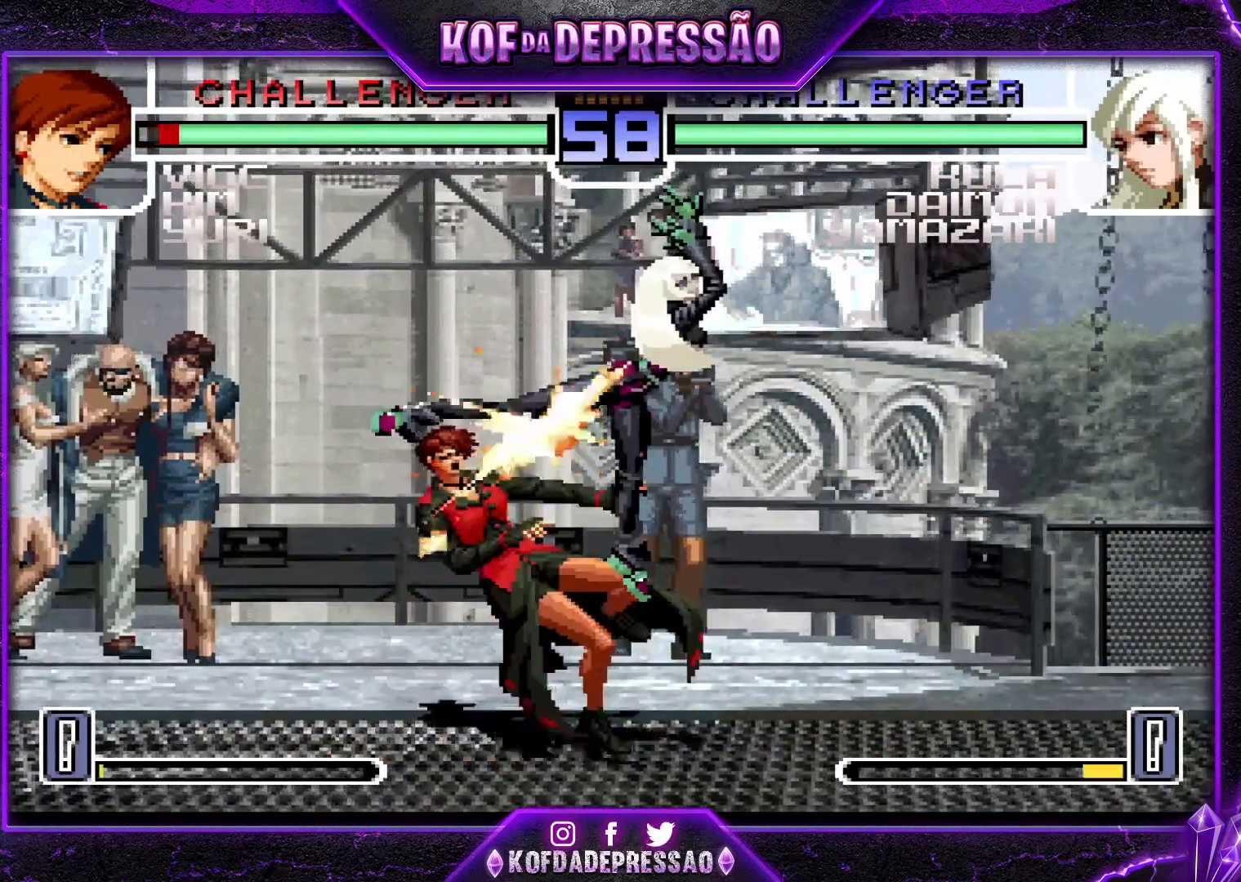
{"buttons": [], "left_stick": "left", "events": [[317, "left_stick", "center"], [384, "left_stick", "down"], [501, "left_stick", "left"]]}
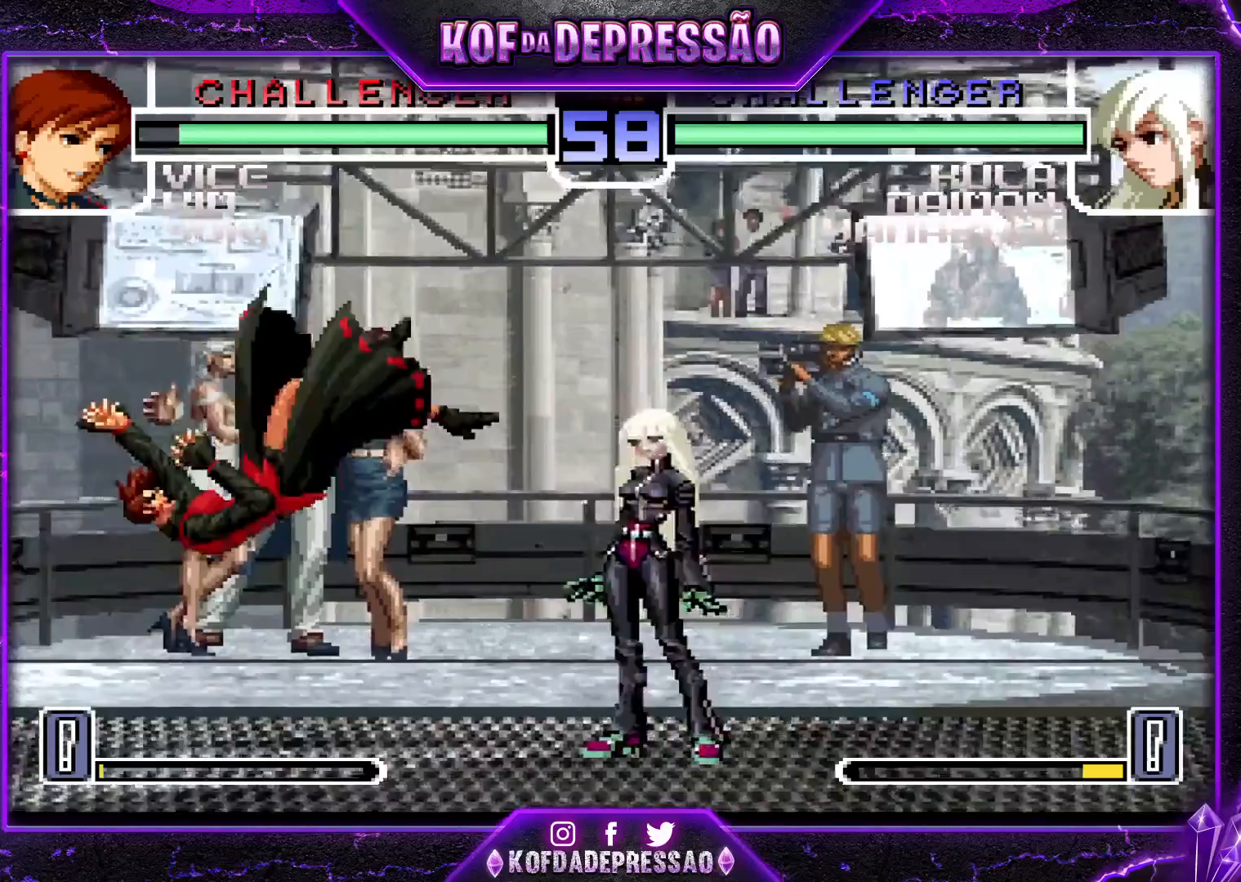
{"buttons": [], "left_stick": "center", "events": [[100, "left_stick", "center"], [233, "CROSS", "down"], [233, "R1", "down"], [367, "CROSS", "up"], [383, "R1", "up"]]}
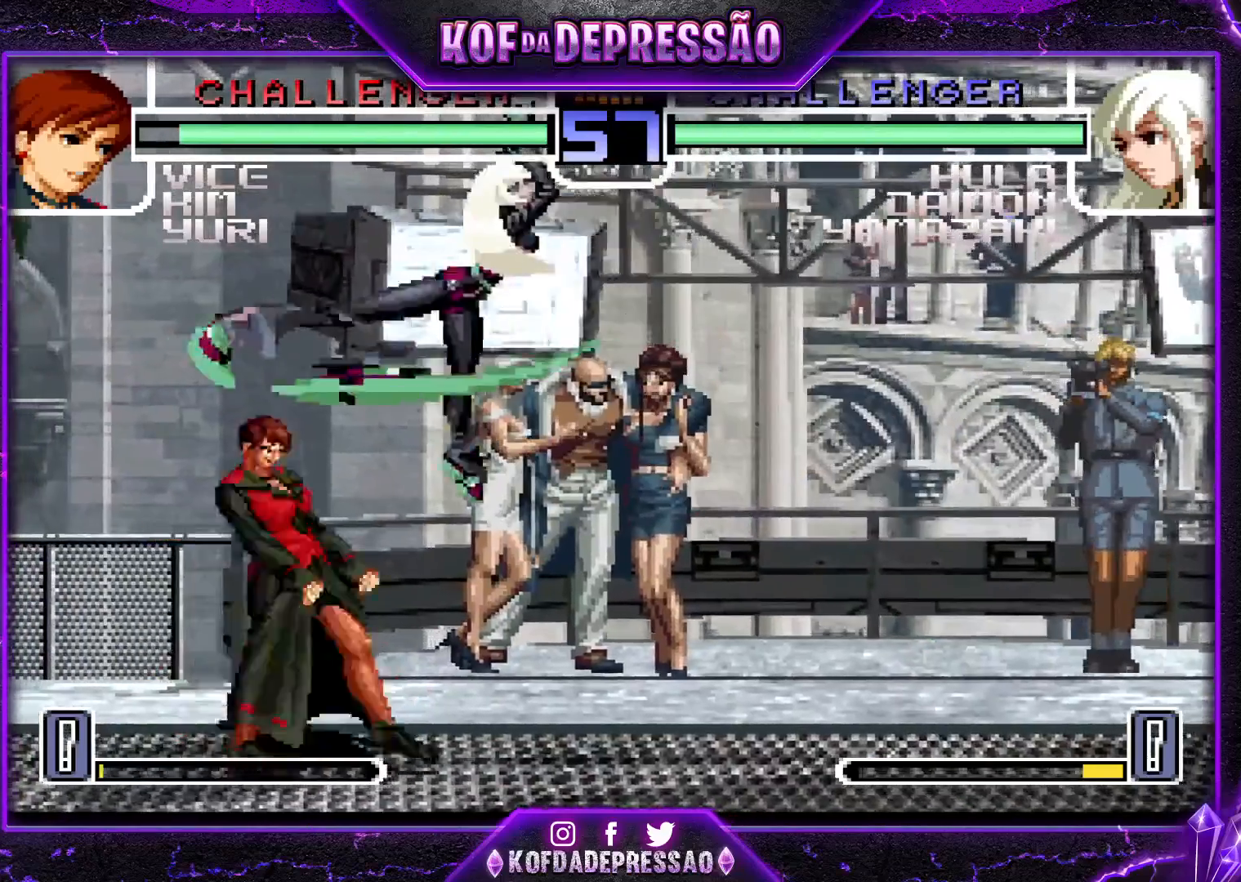
{"buttons": [], "left_stick": "down-left", "events": [[33, "left_stick", "right"], [83, "left_stick", "center"], [234, "left_stick", "down"], [367, "TRIANGLE", "down"], [450, "left_stick", "down-left"], [467, "TRIANGLE", "up"]]}
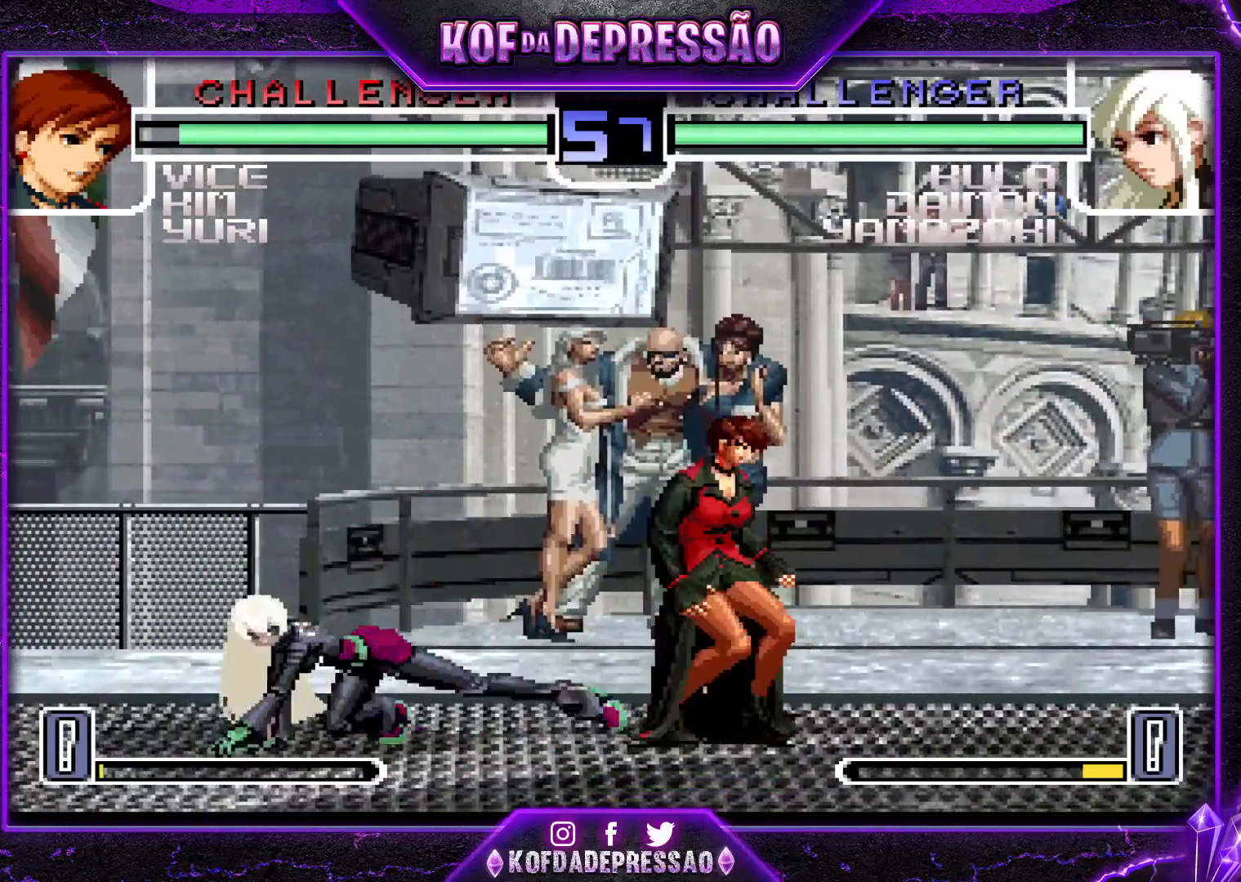
{"buttons": [], "left_stick": "left", "events": [[267, "left_stick", "left"], [301, "TRIANGLE", "down"], [484, "TRIANGLE", "up"]]}
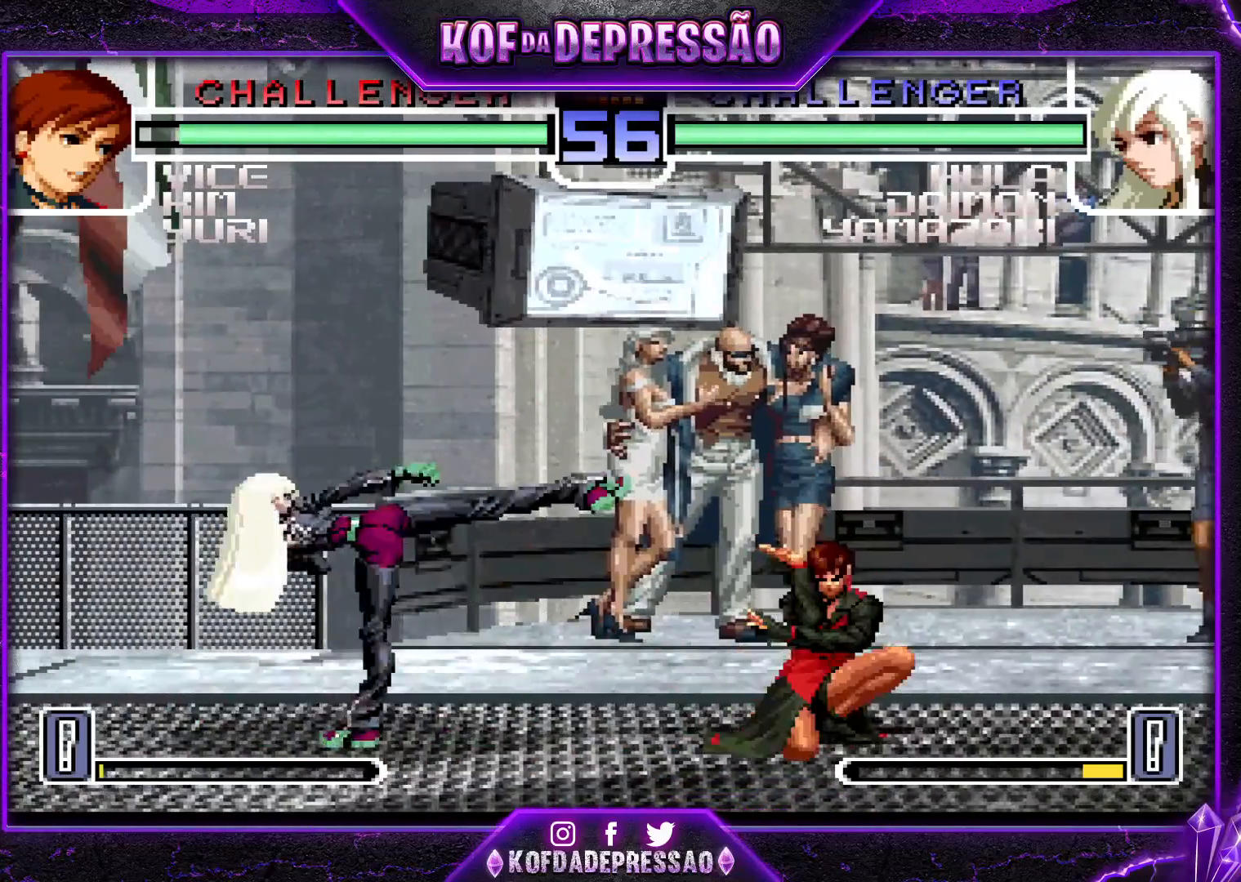
{"buttons": ["TRIANGLE"], "left_stick": "left", "events": [[400, "left_stick", "down"], [467, "TRIANGLE", "down"], [484, "left_stick", "left"]]}
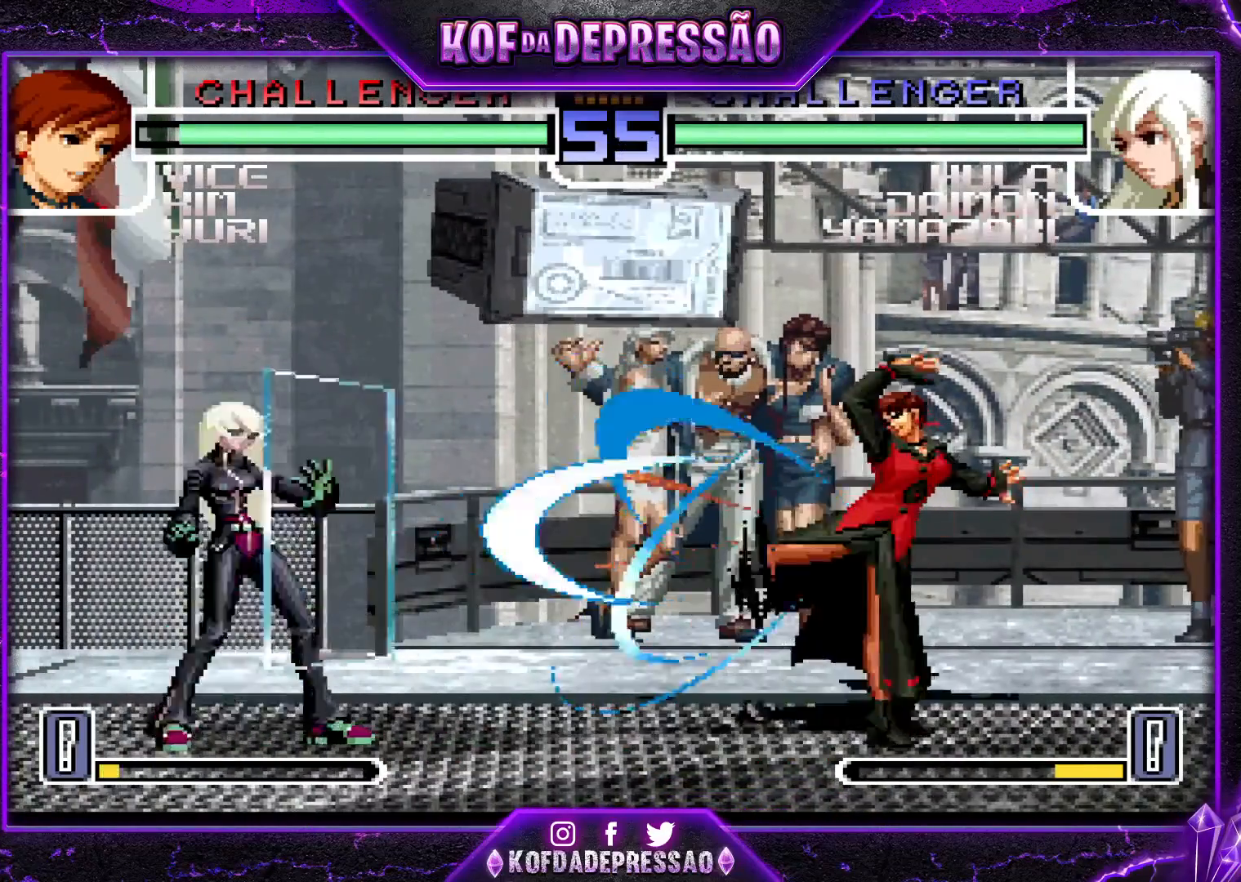
{"buttons": ["CROSS"], "left_stick": "right", "events": [[166, "TRIANGLE", "up"], [433, "left_stick", "right"], [450, "CROSS", "down"]]}
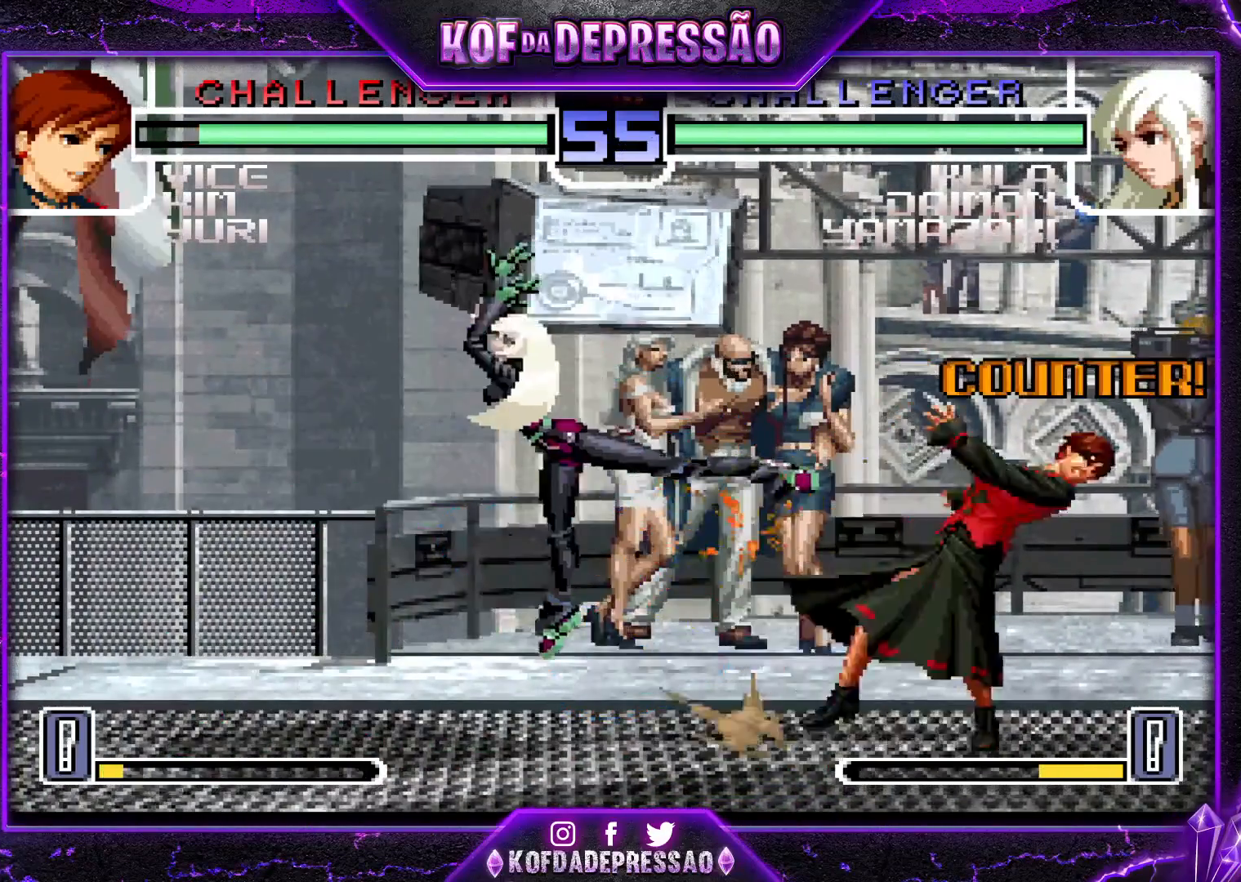
{"buttons": [], "left_stick": "center", "events": [[50, "left_stick", "center"], [83, "CROSS", "up"]]}
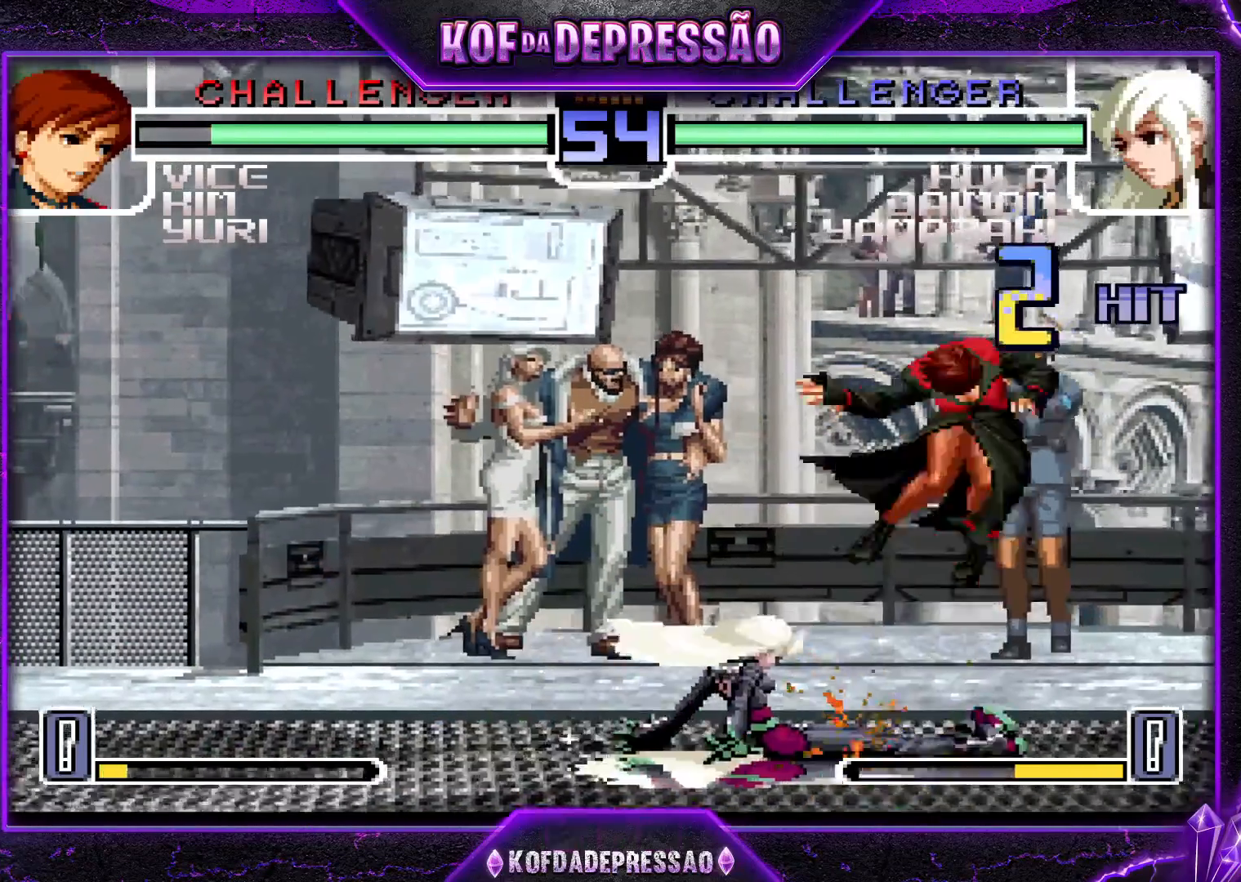
{"buttons": ["R1"], "left_stick": "right", "events": [[334, "left_stick", "right"], [418, "left_stick", "down"], [484, "R1", "down"], [501, "left_stick", "right"]]}
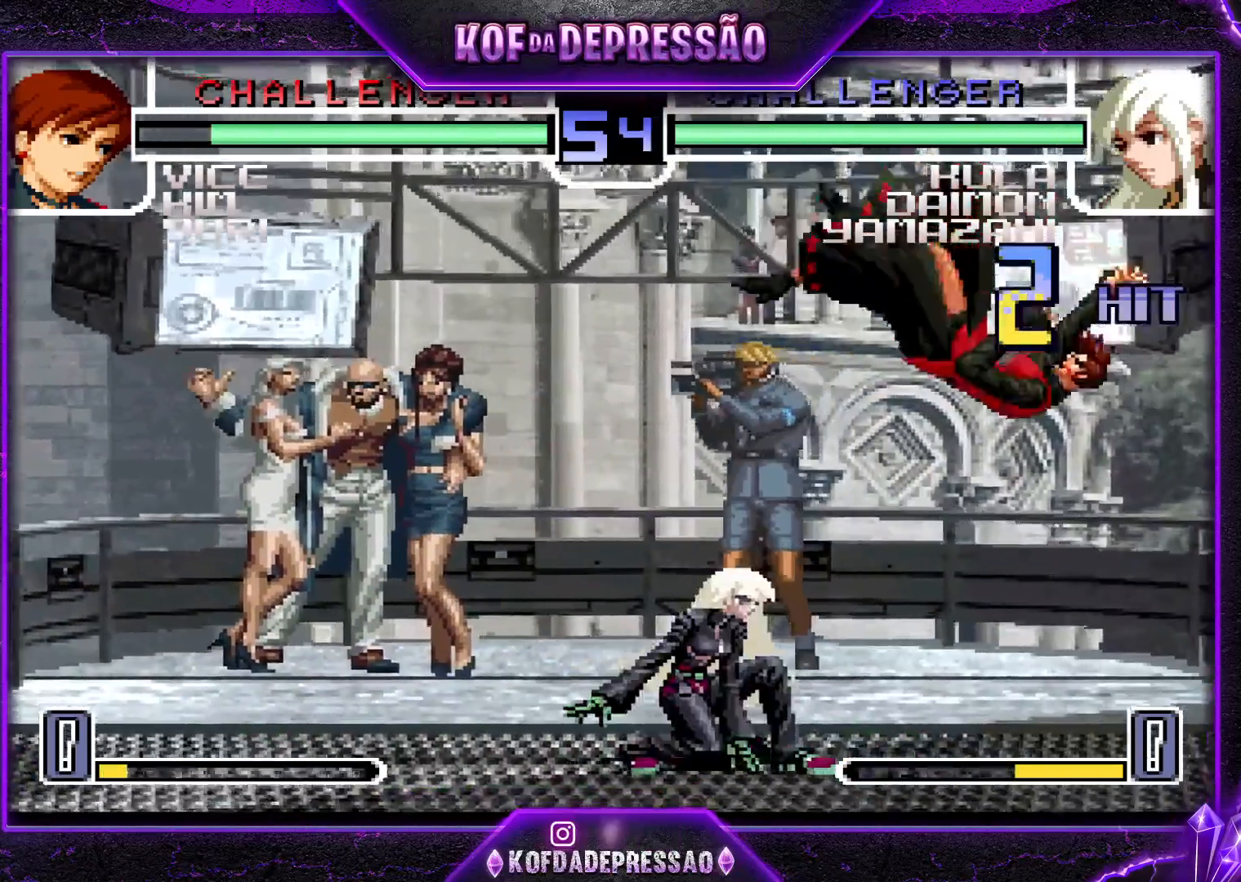
{"buttons": ["CROSS", "SQUARE", "TRIANGLE"], "left_stick": "center", "events": [[83, "left_stick", "center"], [100, "R1", "up"], [133, "CROSS", "down"], [267, "CROSS", "up"], [367, "CROSS", "down"], [450, "CROSS", "up"], [467, "SQUARE", "down"], [467, "TRIANGLE", "down"], [484, "CROSS", "down"]]}
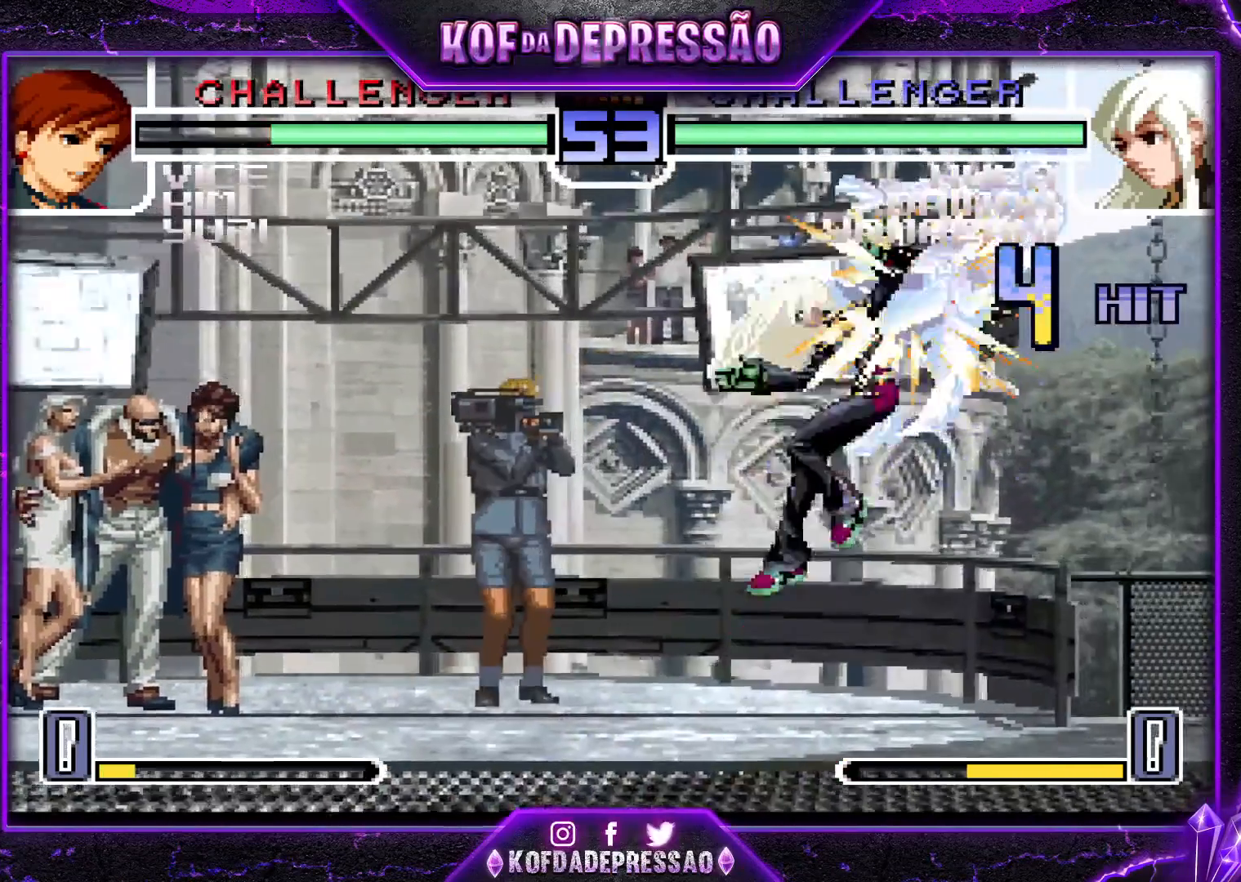
{"buttons": ["CROSS", "SQUARE", "TRIANGLE"], "left_stick": "center", "events": []}
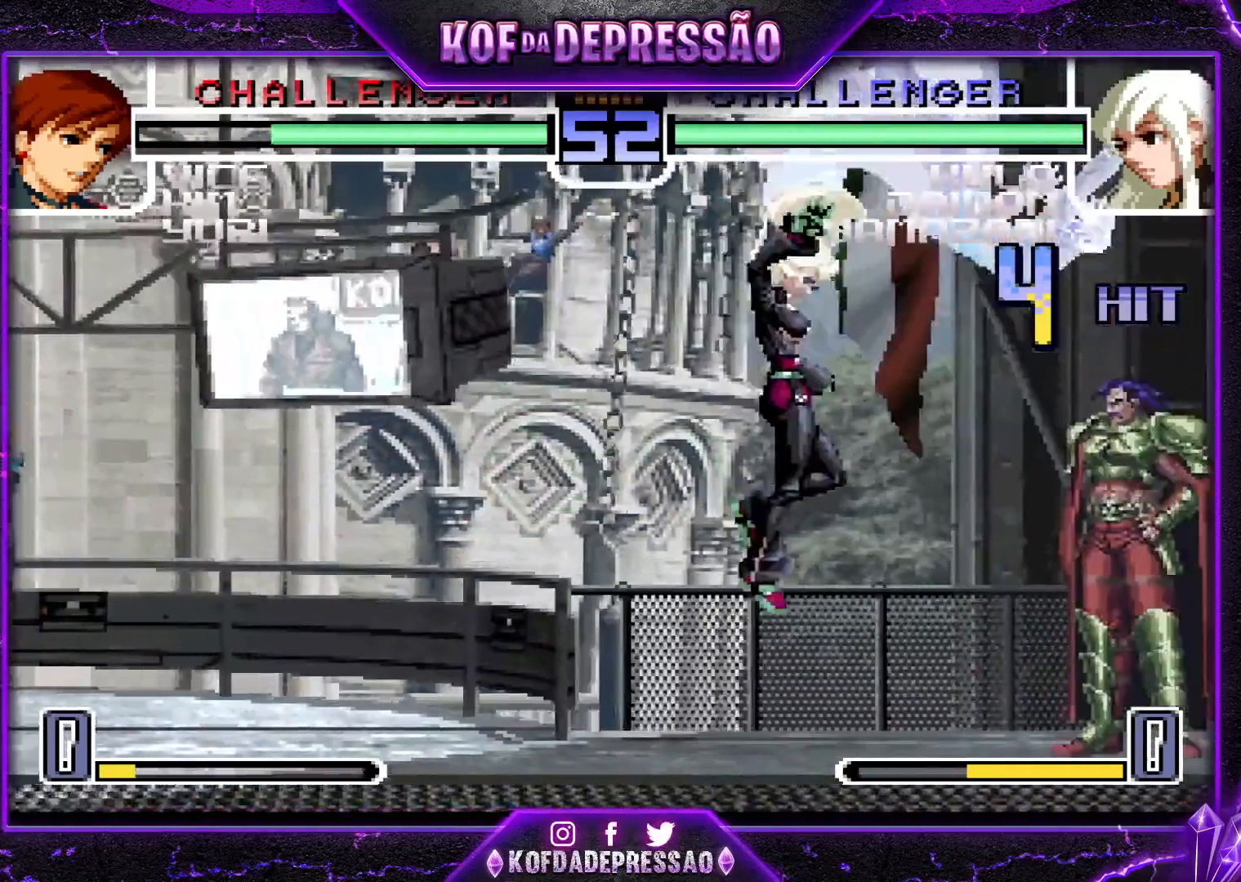
{"buttons": [], "left_stick": "center", "events": [[400, "CROSS", "up"], [434, "SQUARE", "up"], [434, "TRIANGLE", "up"]]}
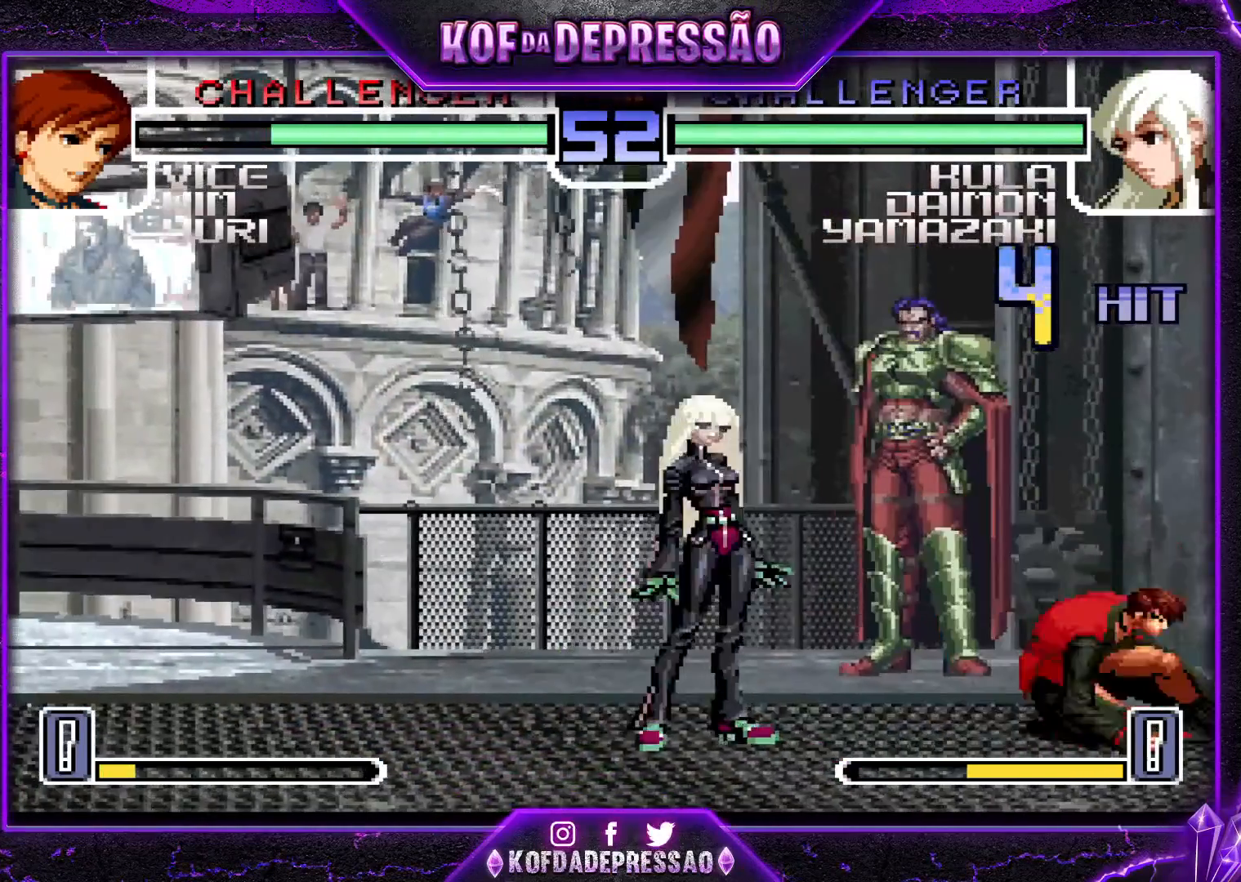
{"buttons": [], "left_stick": "down-left", "events": [[101, "left_stick", "right"], [134, "TRIANGLE", "down"], [184, "left_stick", "center"], [267, "TRIANGLE", "up"], [284, "left_stick", "down"], [451, "left_stick", "down-left"]]}
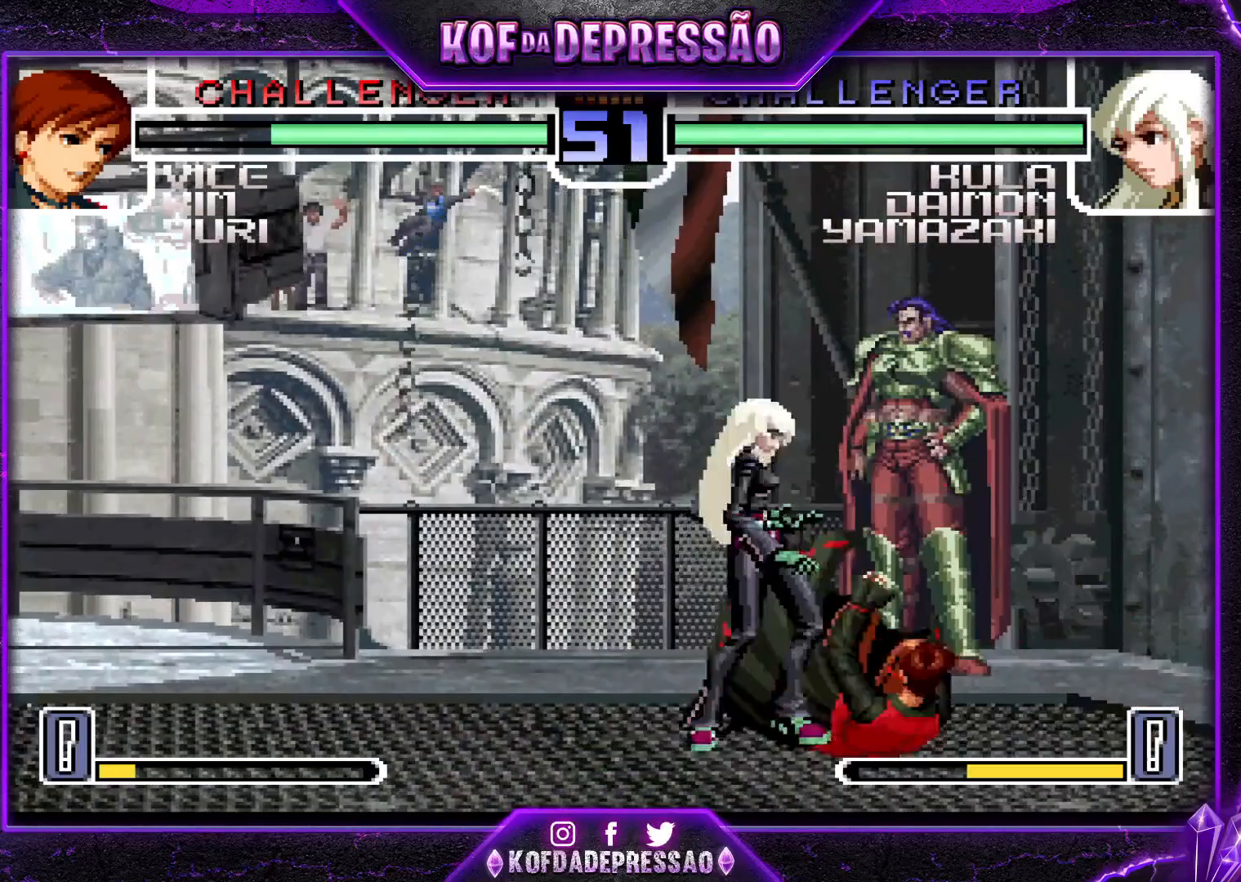
{"buttons": [], "left_stick": "center", "events": [[50, "TRIANGLE", "down"], [184, "TRIANGLE", "up"], [300, "TRIANGLE", "down"], [400, "TRIANGLE", "up"], [450, "left_stick", "center"]]}
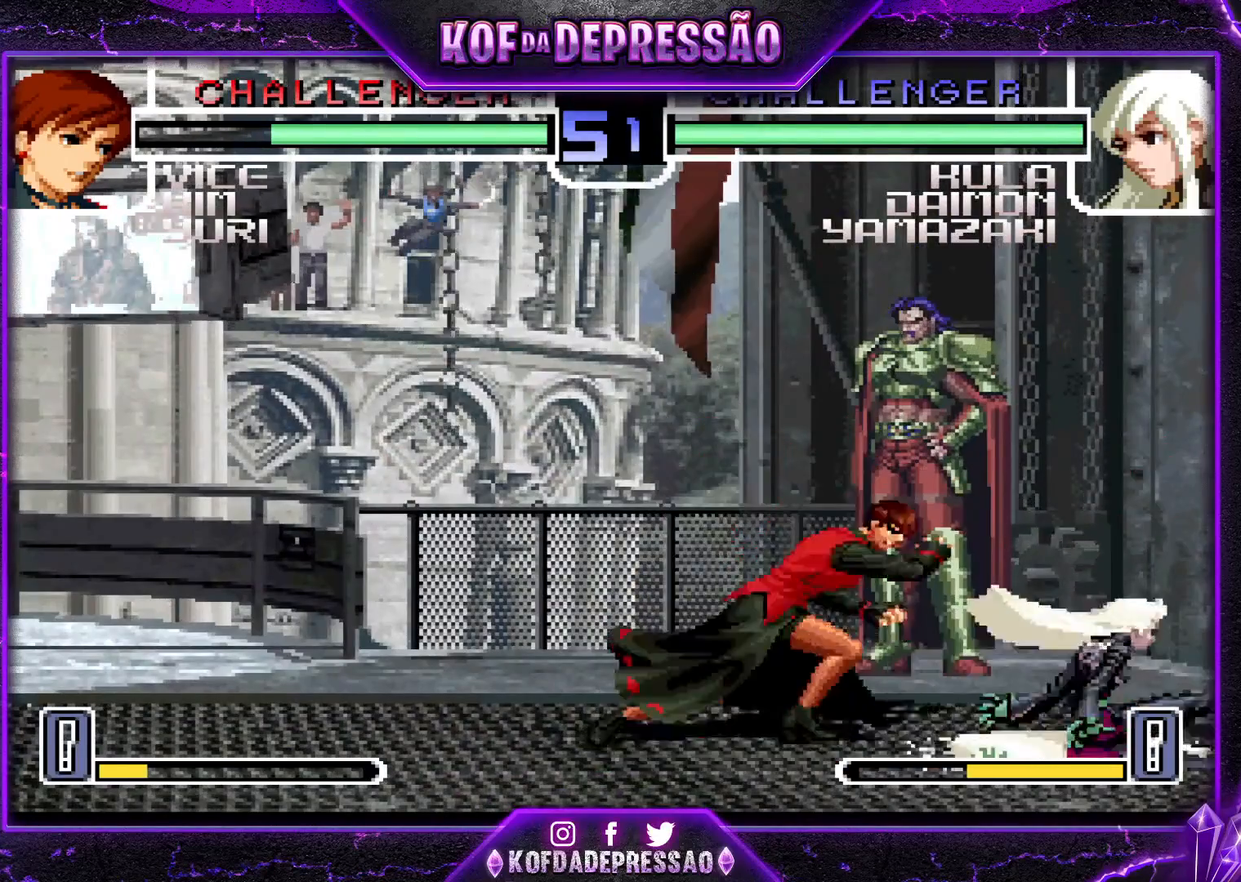
{"buttons": [], "left_stick": "center", "events": [[150, "left_stick", "down"], [216, "left_stick", "up-left"], [300, "left_stick", "center"]]}
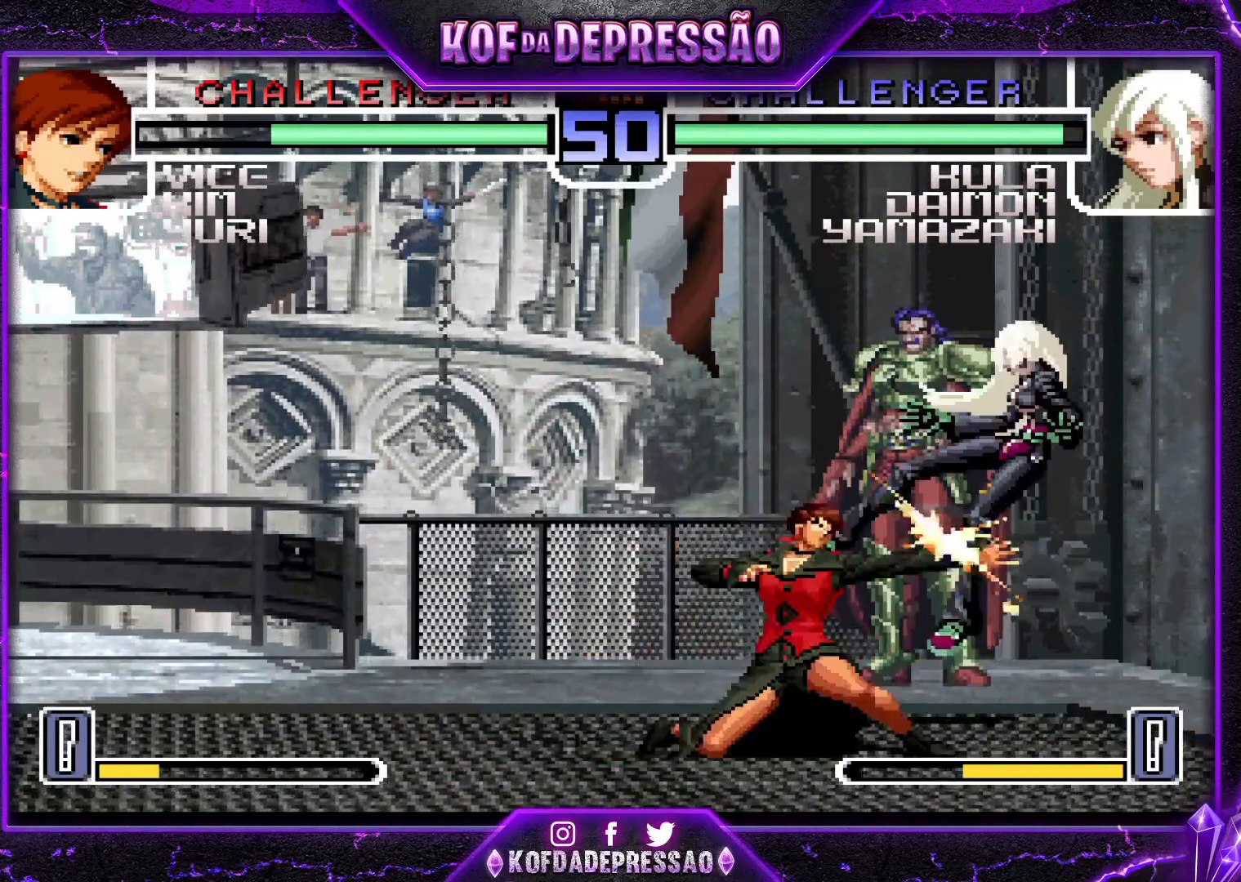
{"buttons": [], "left_stick": "down-right", "events": [[17, "CROSS", "down"], [133, "CROSS", "up"], [501, "left_stick", "down-right"]]}
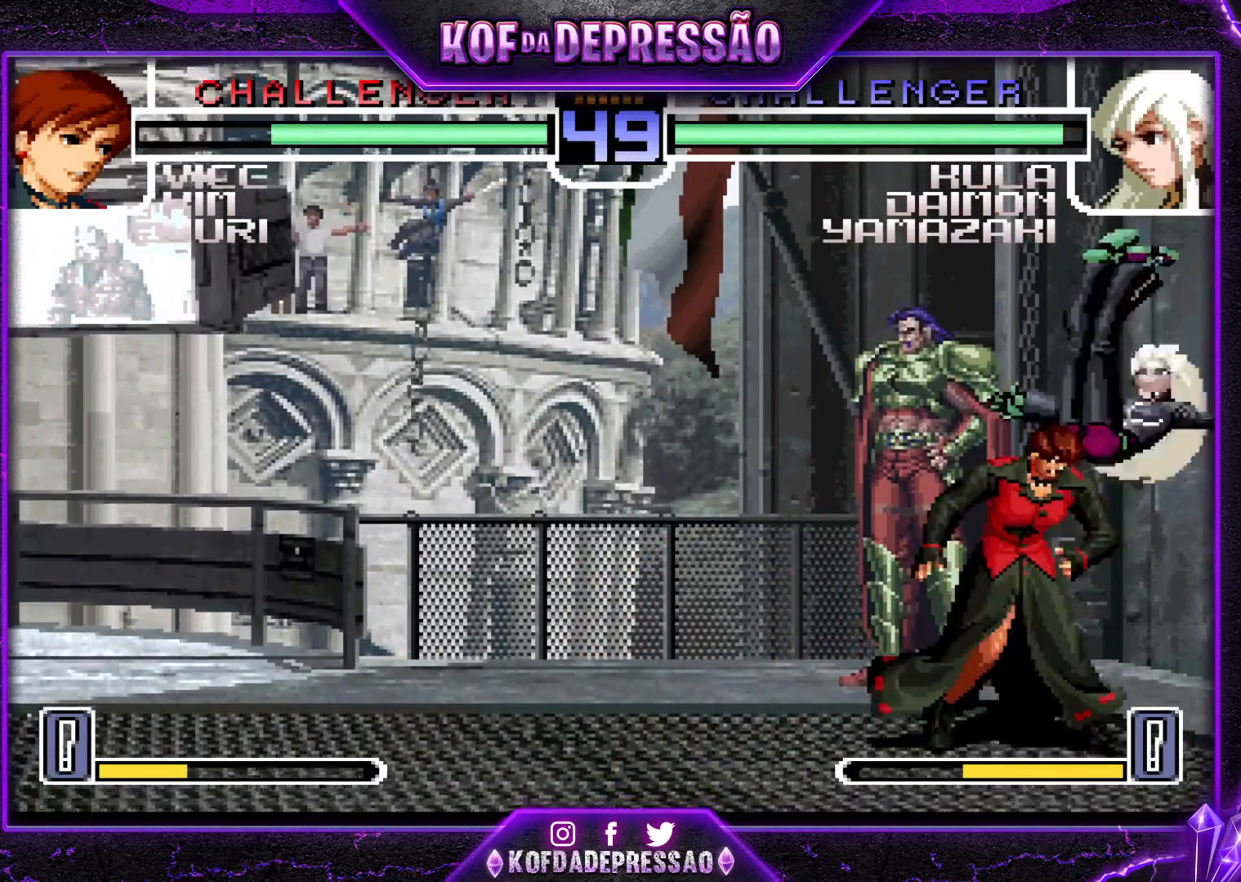
{"buttons": ["TRIANGLE"], "left_stick": "center", "events": [[16, "TRIANGLE", "down"], [133, "TRIANGLE", "up"], [266, "TRIANGLE", "down"], [350, "TRIANGLE", "up"], [383, "left_stick", "center"], [500, "TRIANGLE", "down"]]}